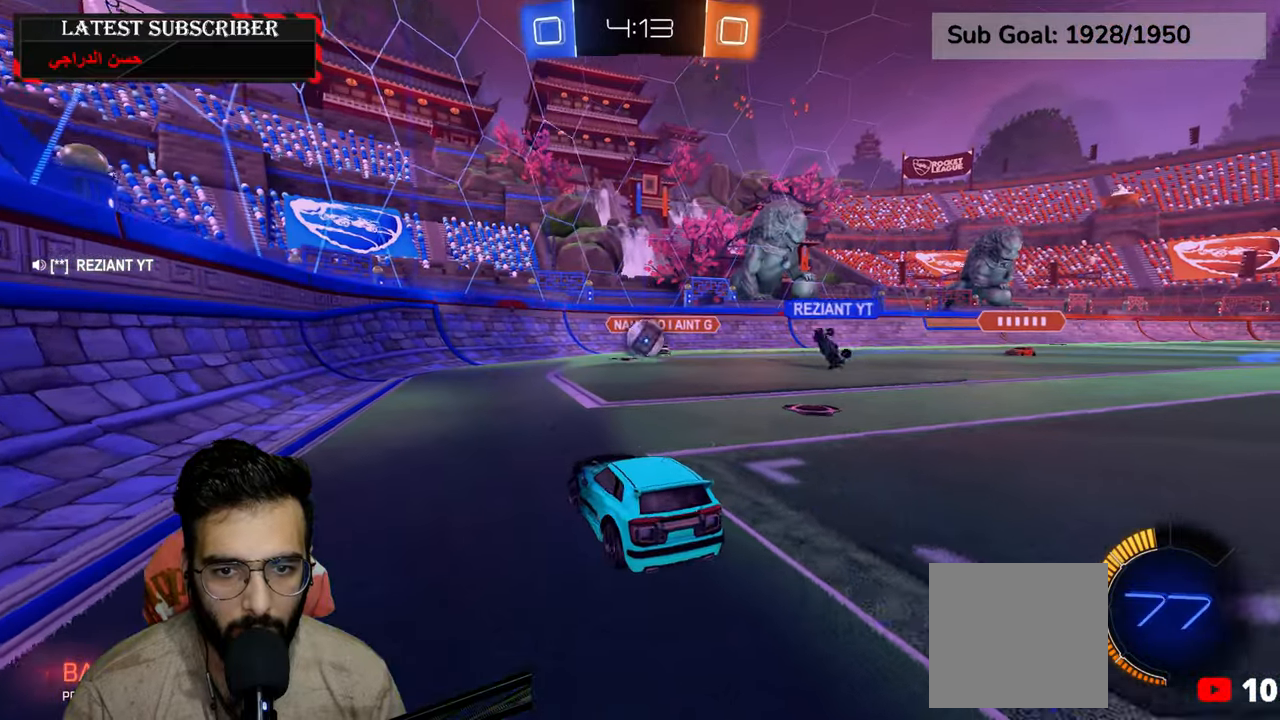
Gameplay with a controller (Xbox layout); each line is a JSON object with the inputs held at the frame after it. "events" lists button and stick changes between this image and that frame as [ms after this image, input, new state], when the widget could be followed in between.
{"buttons": ["R1", "R2"], "left_stick": "center", "right_stick": "center", "events": [[50, "left_stick", "center"], [134, "left_stick", "down-right"], [150, "R2", "down"], [367, "left_stick", "center"]]}
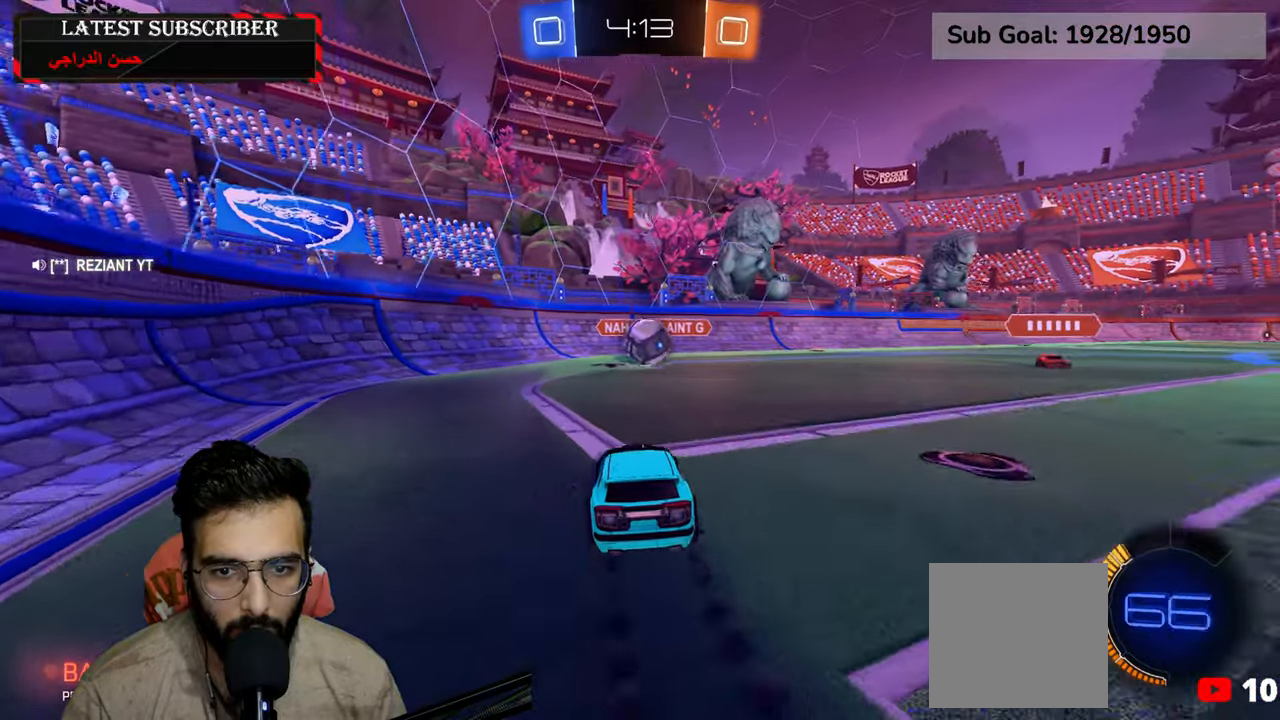
{"buttons": ["A", "R1", "R2"], "left_stick": "down", "right_stick": "center", "events": [[334, "left_stick", "down-right"], [417, "left_stick", "down"], [434, "A", "down"]]}
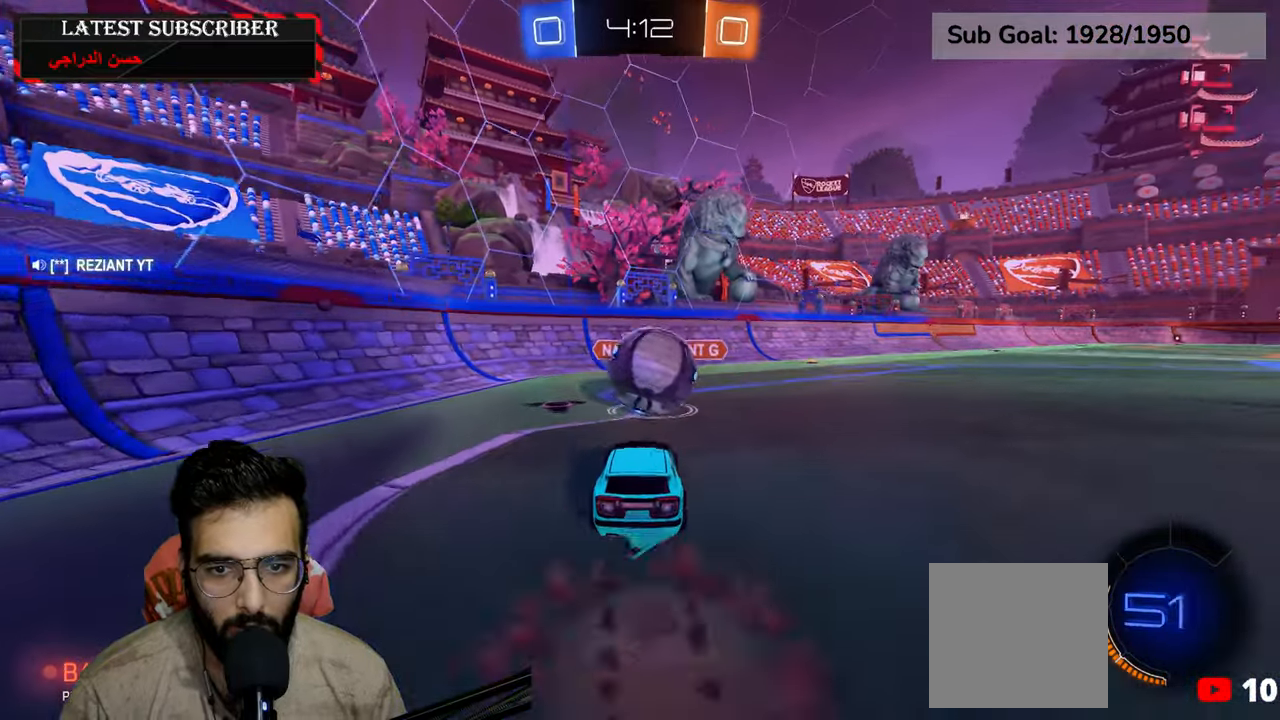
{"buttons": ["L2", "R1", "R2"], "left_stick": "down", "right_stick": "center", "events": [[34, "A", "up"], [117, "L2", "down"], [117, "left_stick", "up"], [134, "A", "down"], [284, "A", "up"], [334, "left_stick", "left"], [400, "left_stick", "down"]]}
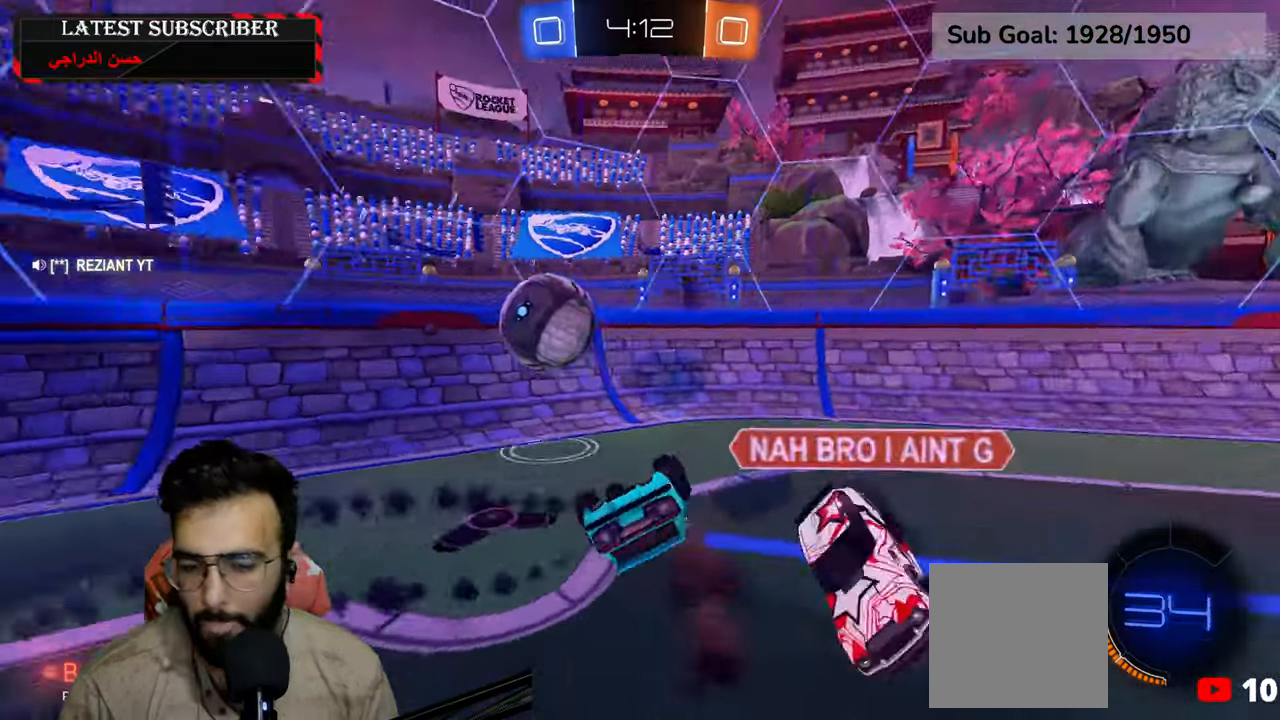
{"buttons": ["R1"], "left_stick": "down-right", "right_stick": "center", "events": [[84, "left_stick", "down-right"], [100, "R2", "up"], [417, "L2", "up"]]}
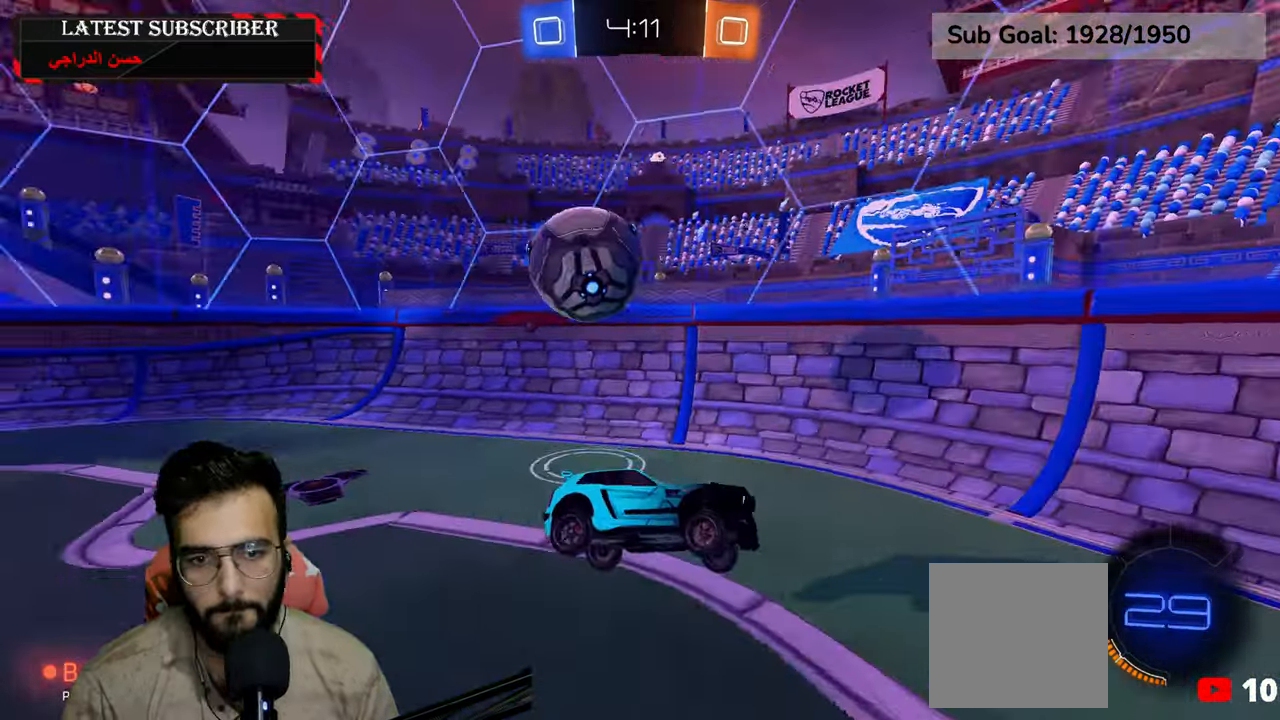
{"buttons": ["R1"], "left_stick": "down-right", "right_stick": "center", "events": [[334, "B", "down"], [434, "B", "up"]]}
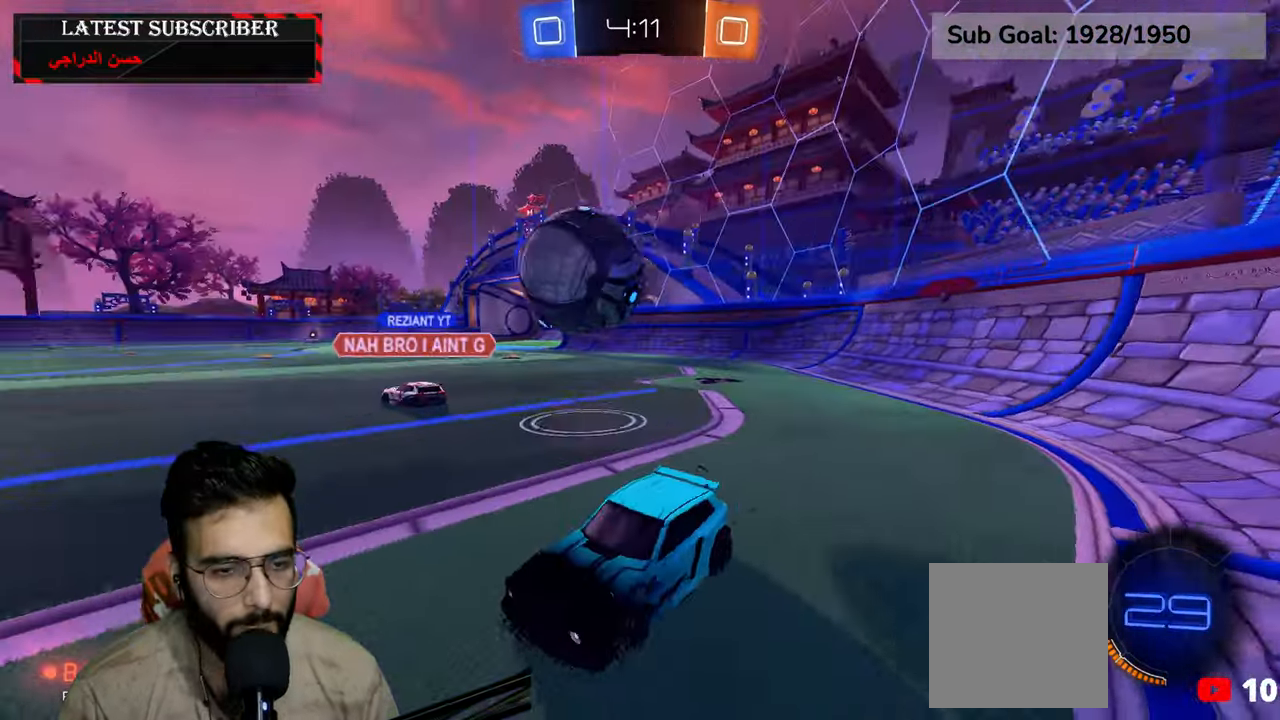
{"buttons": [], "left_stick": "down-right", "right_stick": "center", "events": [[67, "B", "down"], [134, "B", "up"], [384, "R1", "up"]]}
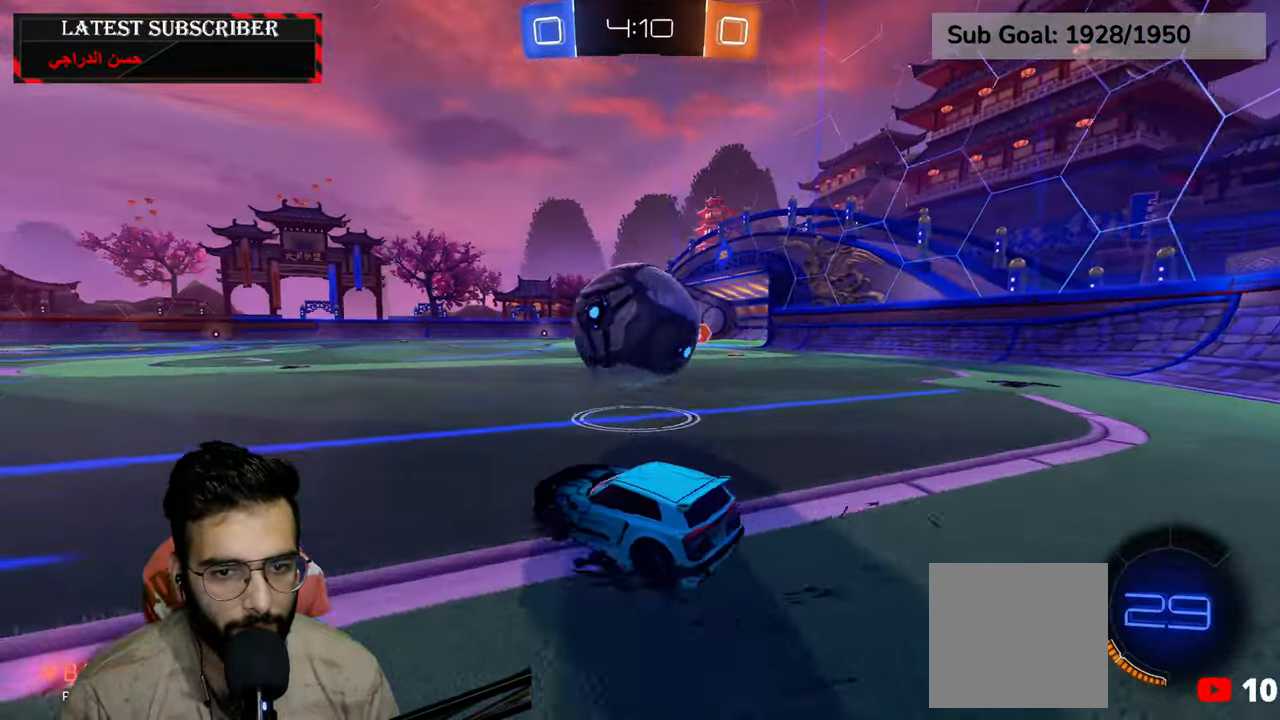
{"buttons": ["R1", "R2"], "left_stick": "down-left", "right_stick": "center", "events": [[84, "R2", "down"], [150, "A", "down"], [167, "R1", "down"], [250, "left_stick", "center"], [267, "A", "up"], [317, "A", "down"], [334, "left_stick", "up-left"], [384, "left_stick", "down-left"], [484, "A", "up"]]}
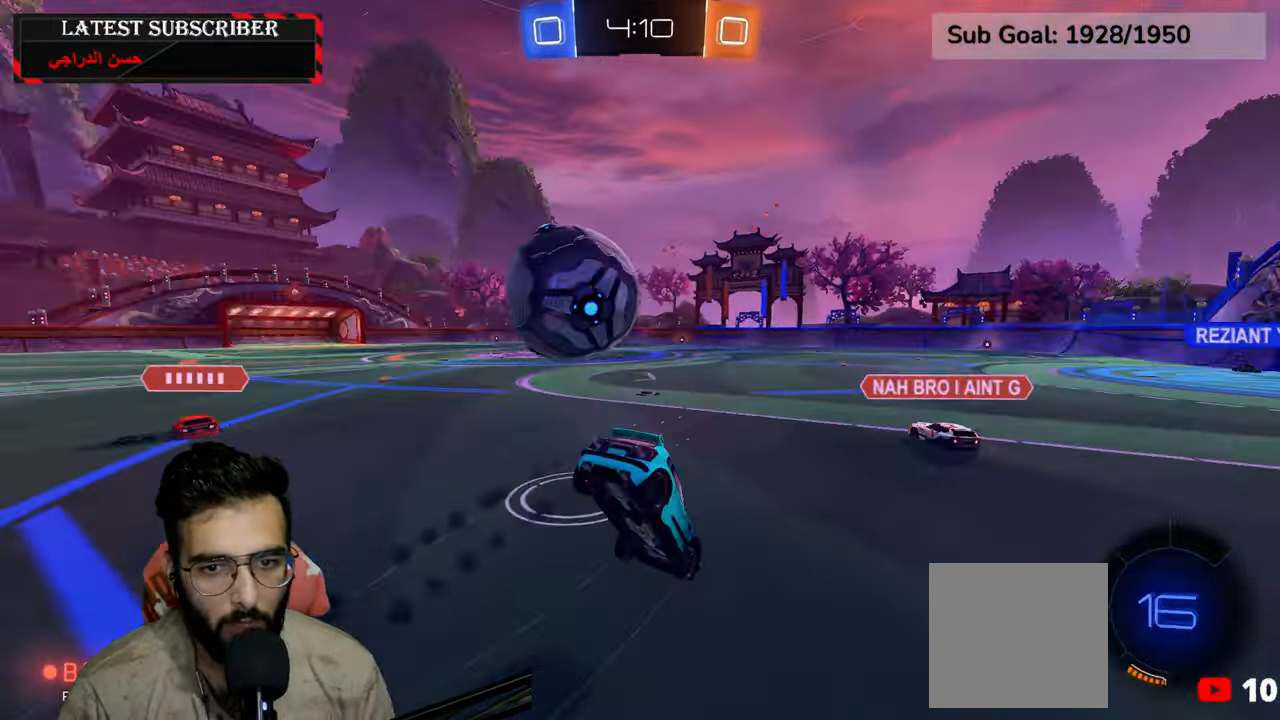
{"buttons": ["X", "R1"], "left_stick": "down-left", "right_stick": "center", "events": [[34, "R1", "up"], [134, "R2", "up"], [284, "R1", "down"], [467, "X", "down"]]}
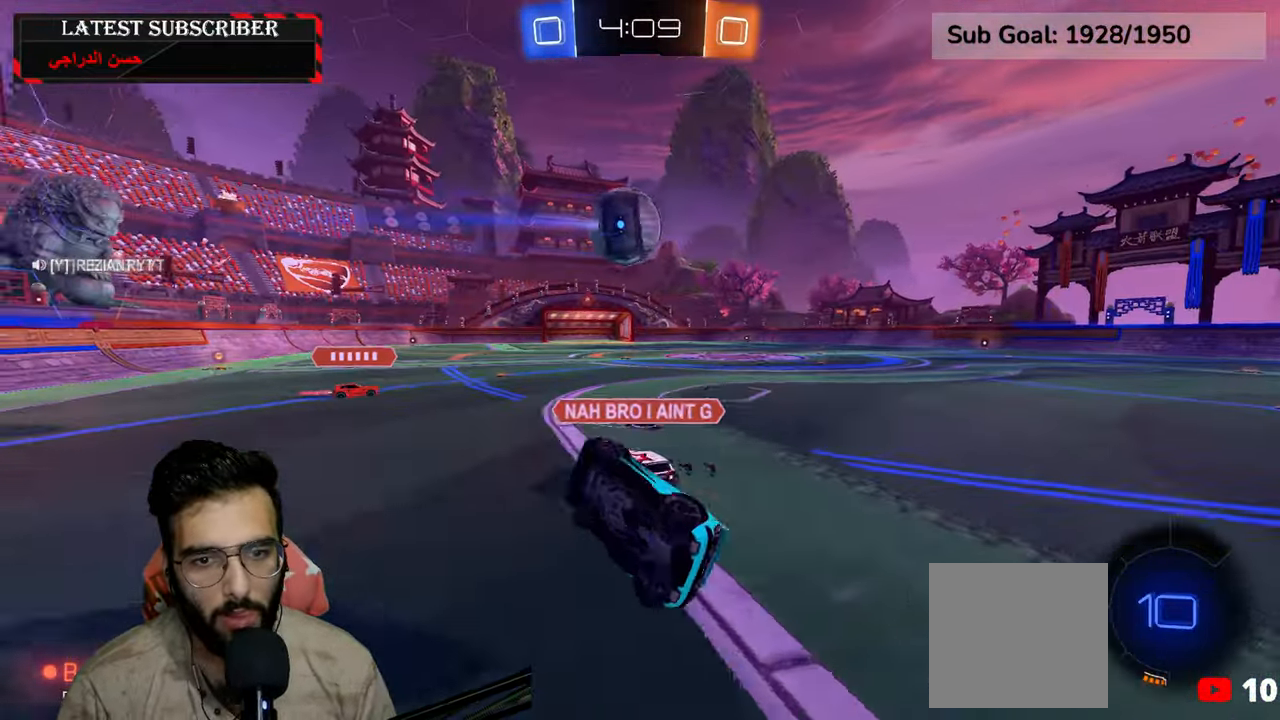
{"buttons": ["R1"], "left_stick": "center", "right_stick": "center", "events": [[200, "X", "up"], [334, "left_stick", "center"]]}
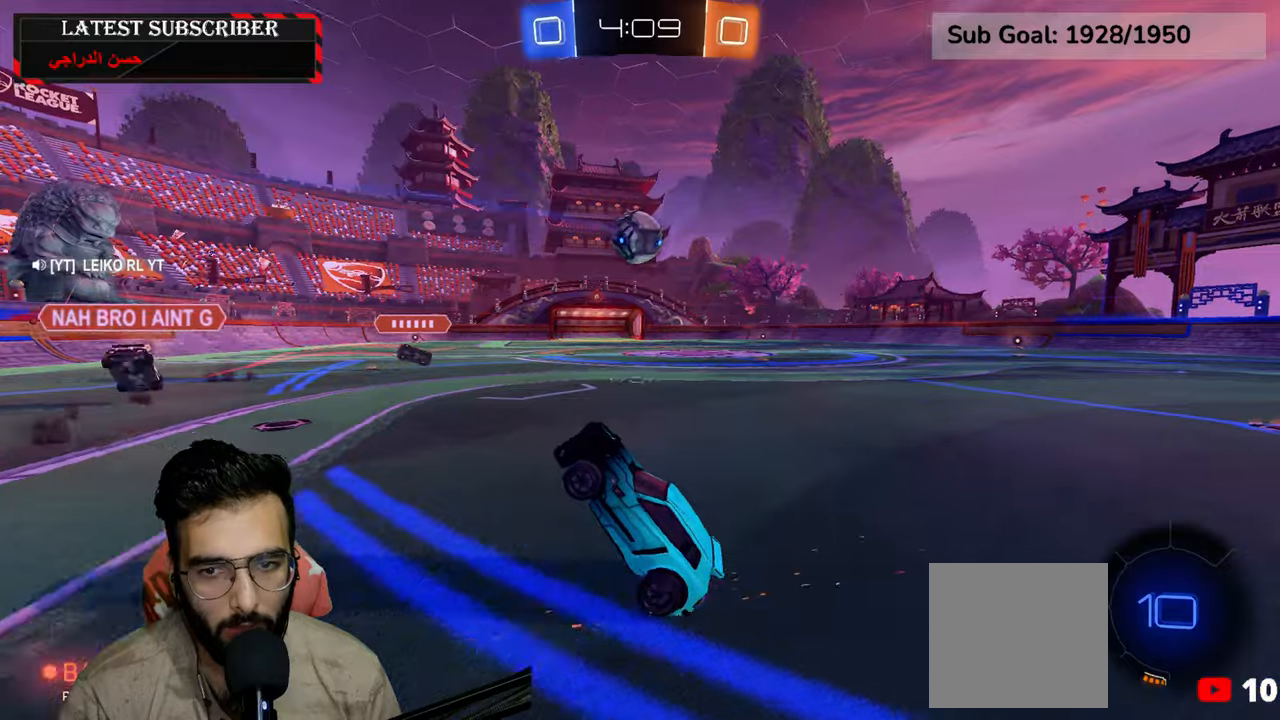
{"buttons": ["R1"], "left_stick": "down-right", "right_stick": "center", "events": [[384, "left_stick", "down-right"]]}
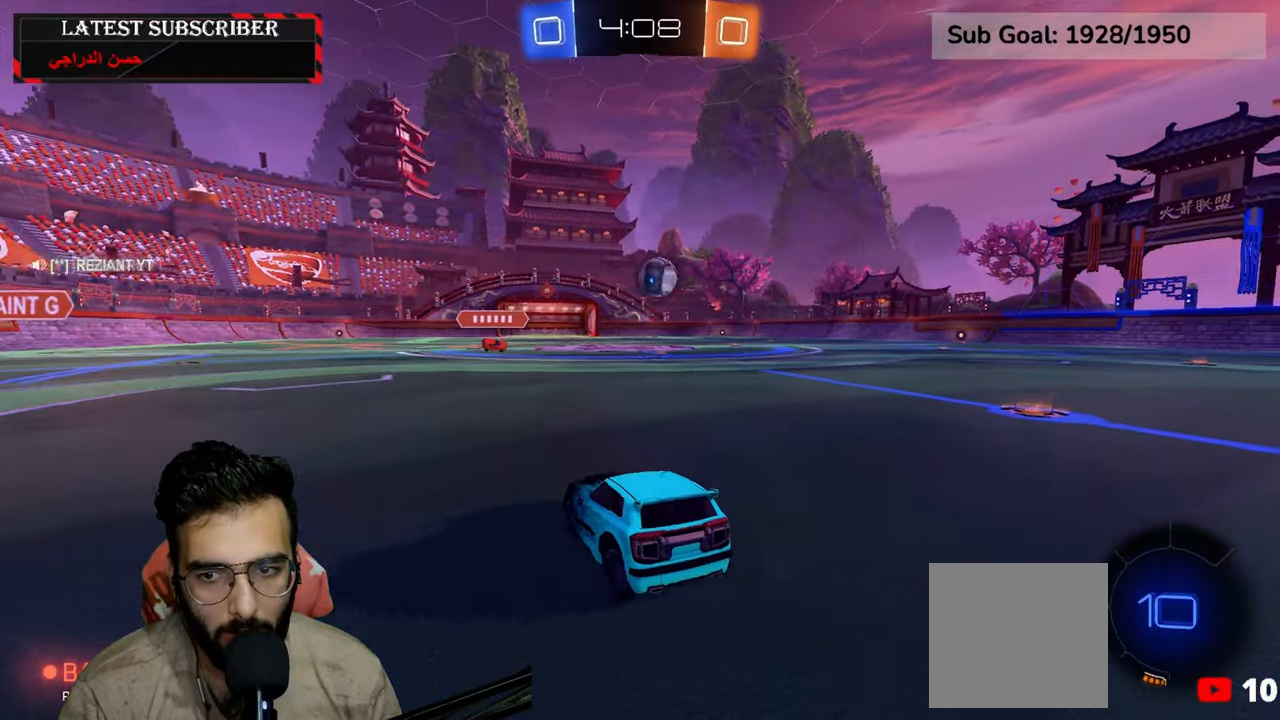
{"buttons": ["R1"], "left_stick": "down-right", "right_stick": "center", "events": []}
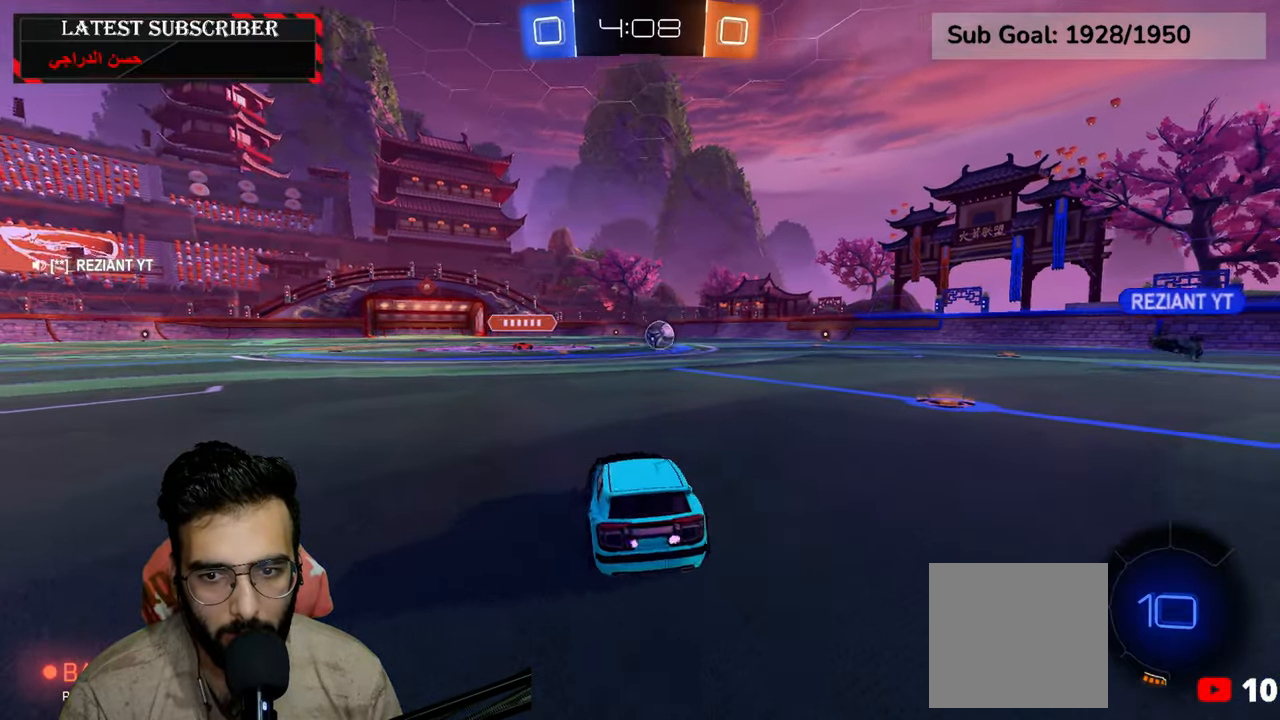
{"buttons": ["R1"], "left_stick": "down-right", "right_stick": "center", "events": [[284, "B", "down"], [400, "B", "up"]]}
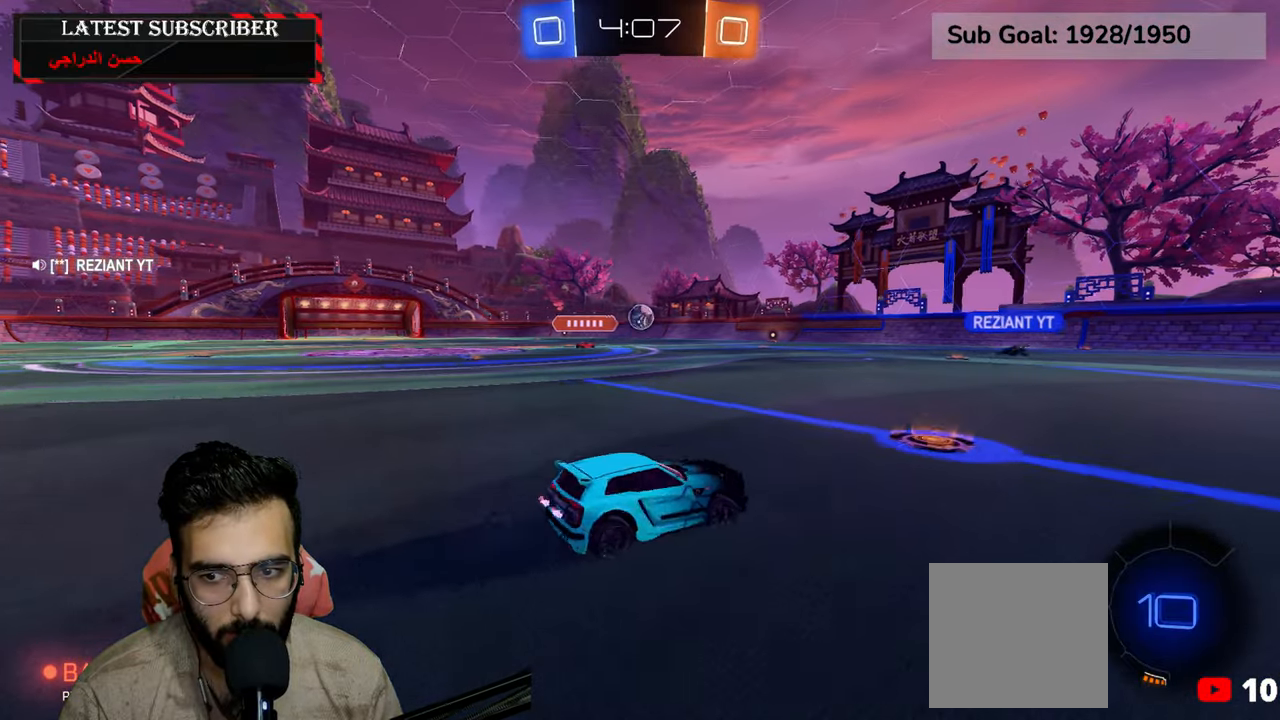
{"buttons": ["R1"], "left_stick": "down-right", "right_stick": "center", "events": [[150, "Y", "down"], [200, "left_stick", "center"], [250, "Y", "up"], [317, "left_stick", "down-right"]]}
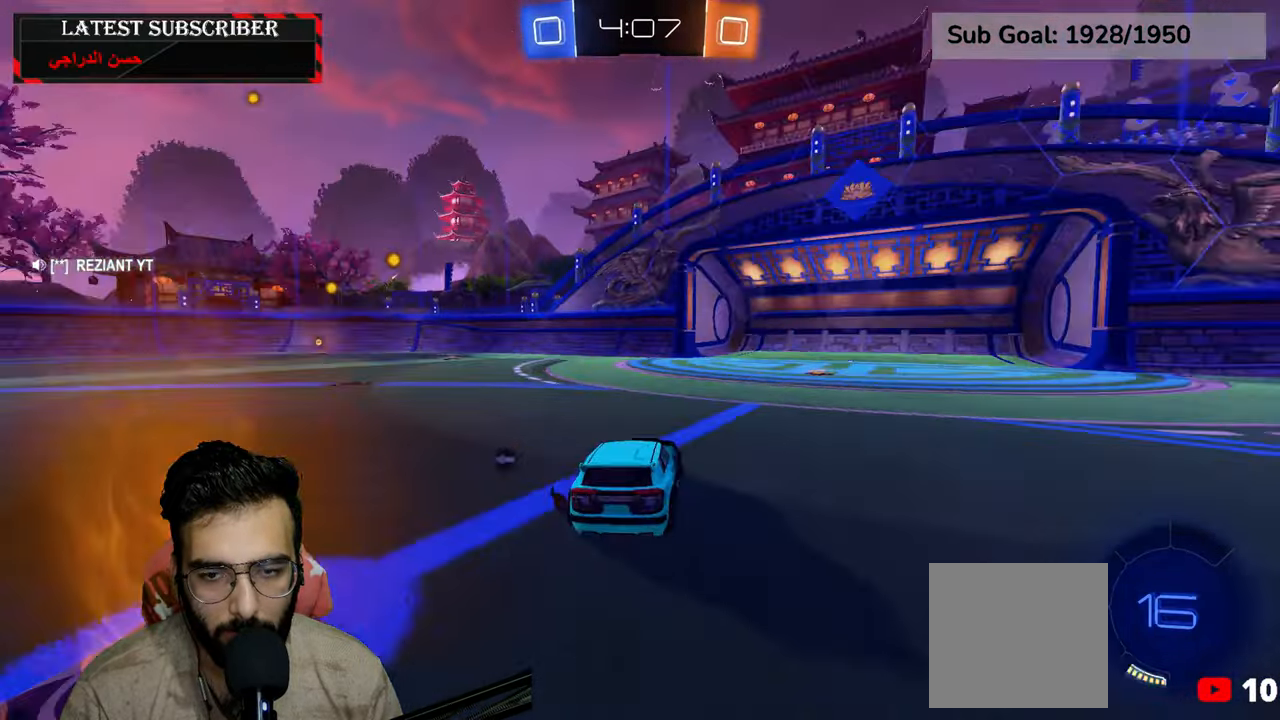
{"buttons": ["R1"], "left_stick": "center", "right_stick": "center", "events": [[134, "left_stick", "center"], [200, "Y", "down"], [317, "Y", "up"], [334, "left_stick", "down-right"], [450, "left_stick", "center"]]}
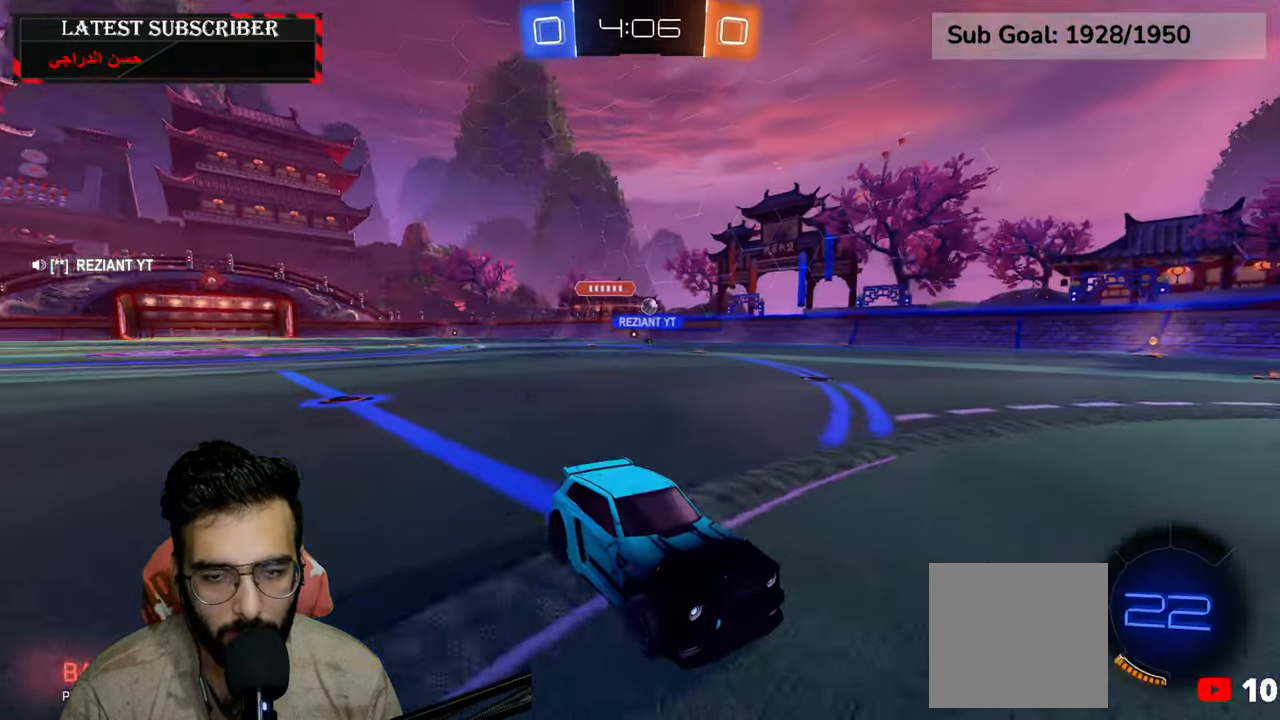
{"buttons": ["B", "R1"], "left_stick": "left", "right_stick": "center", "events": [[150, "left_stick", "left"], [250, "left_stick", "center"], [400, "left_stick", "left"], [467, "B", "down"]]}
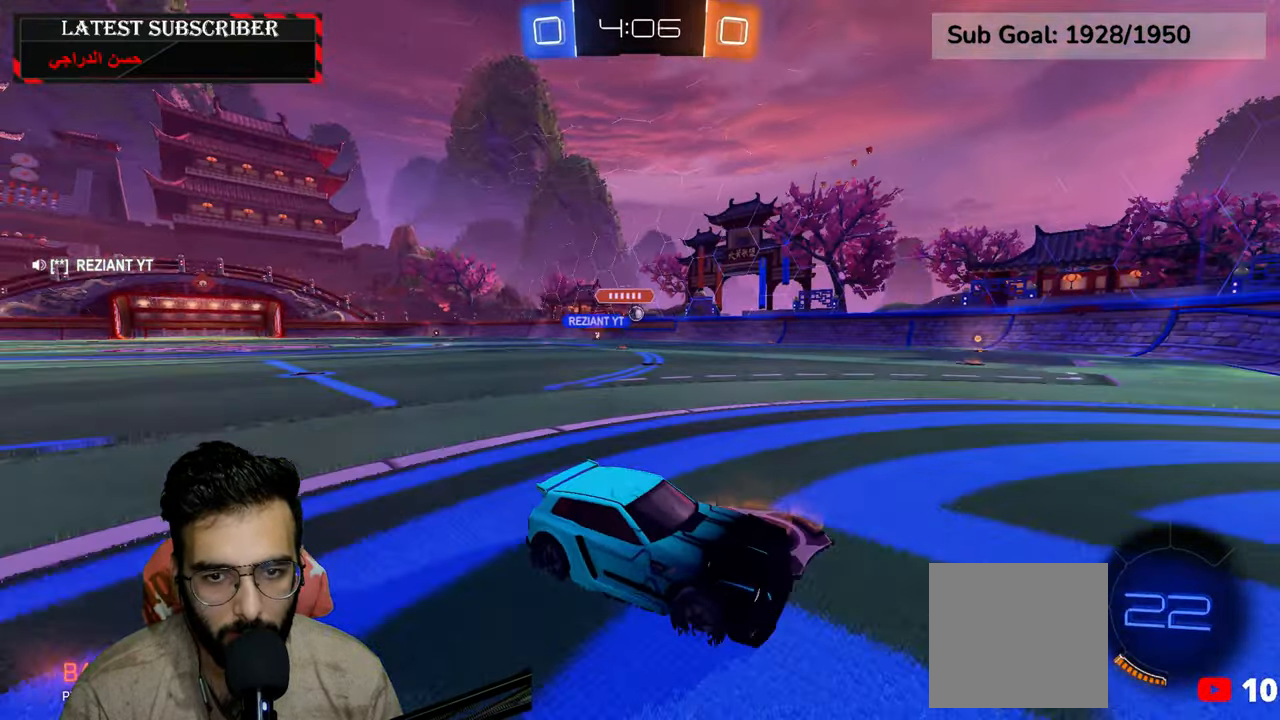
{"buttons": ["R1", "R2"], "left_stick": "center", "right_stick": "center", "events": [[100, "B", "up"], [367, "R2", "down"], [400, "left_stick", "center"]]}
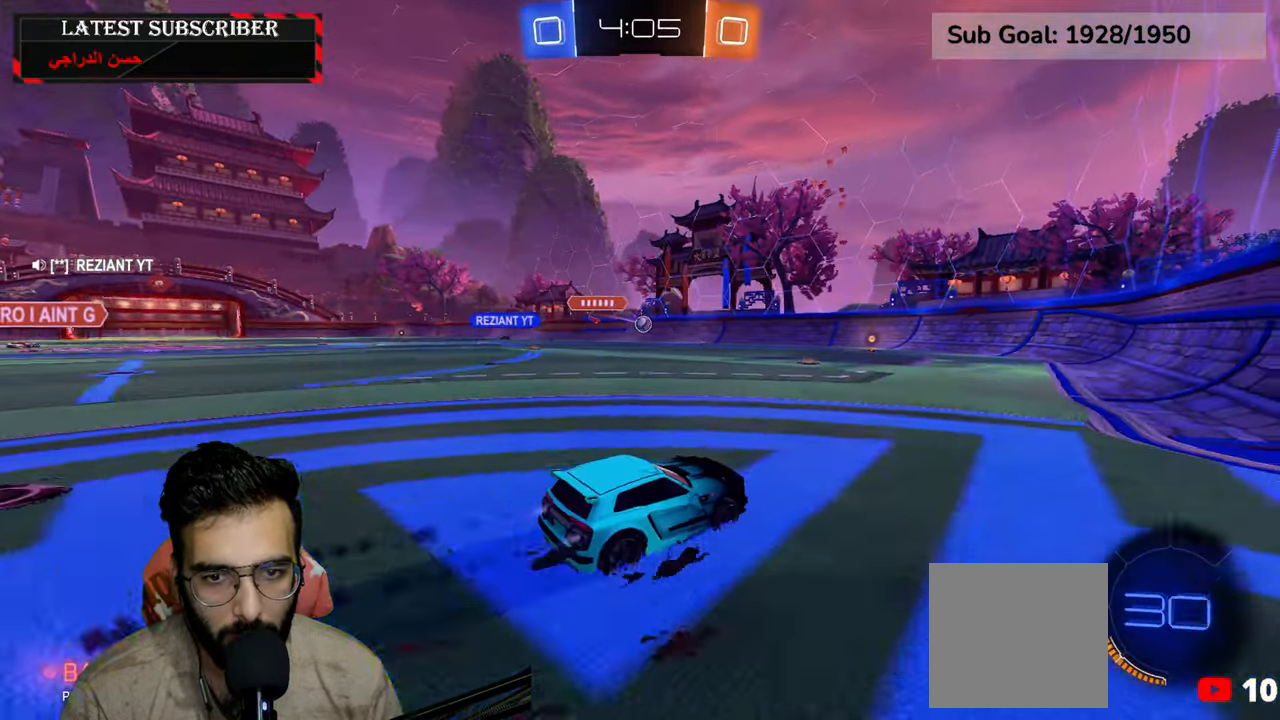
{"buttons": ["R1", "R2"], "left_stick": "center", "right_stick": "center", "events": [[17, "left_stick", "left"], [234, "left_stick", "center"]]}
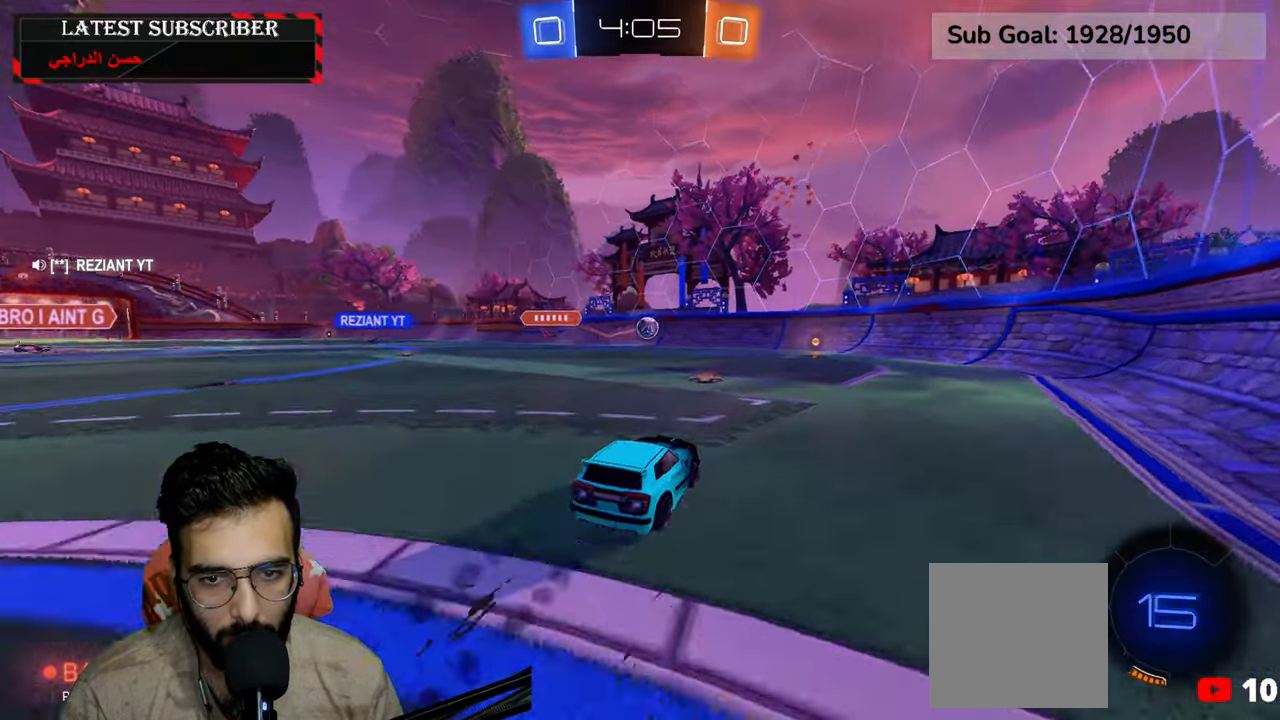
{"buttons": ["R1", "R2"], "left_stick": "down-right", "right_stick": "center", "events": [[434, "left_stick", "down-right"]]}
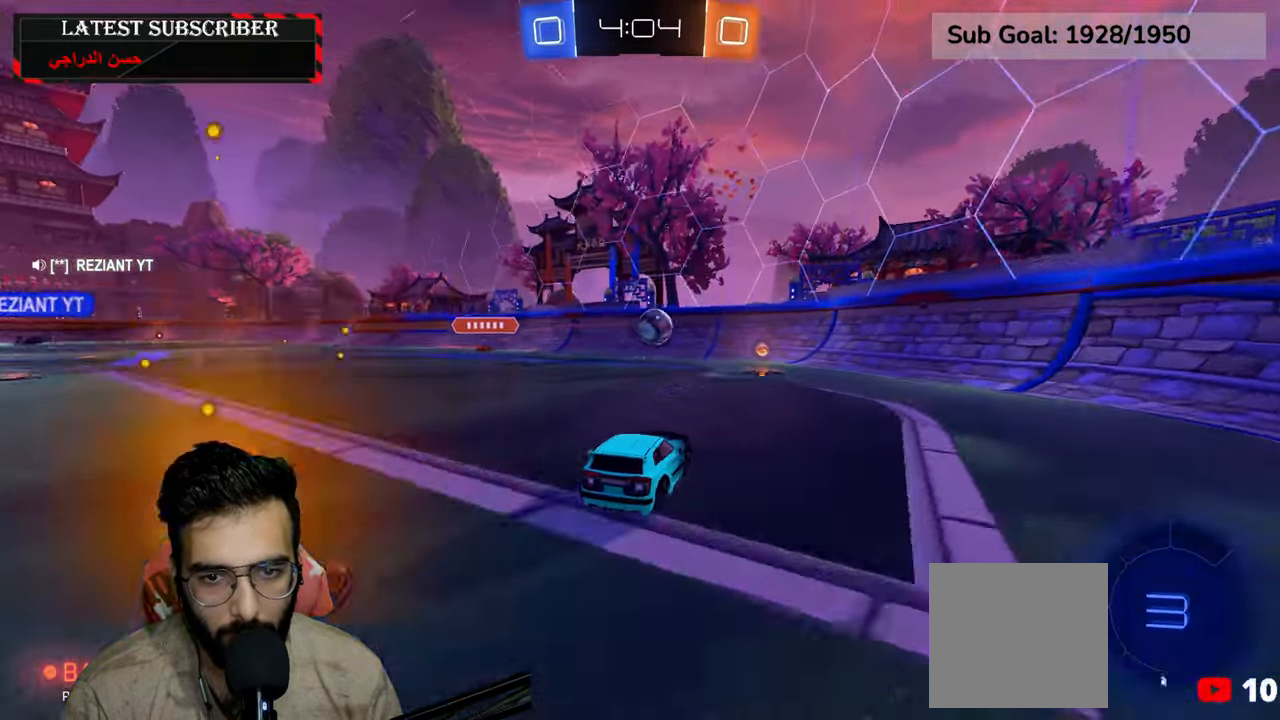
{"buttons": ["A", "R1", "R2"], "left_stick": "down-right", "right_stick": "center", "events": [[34, "left_stick", "center"], [250, "left_stick", "down-right"], [384, "A", "down"]]}
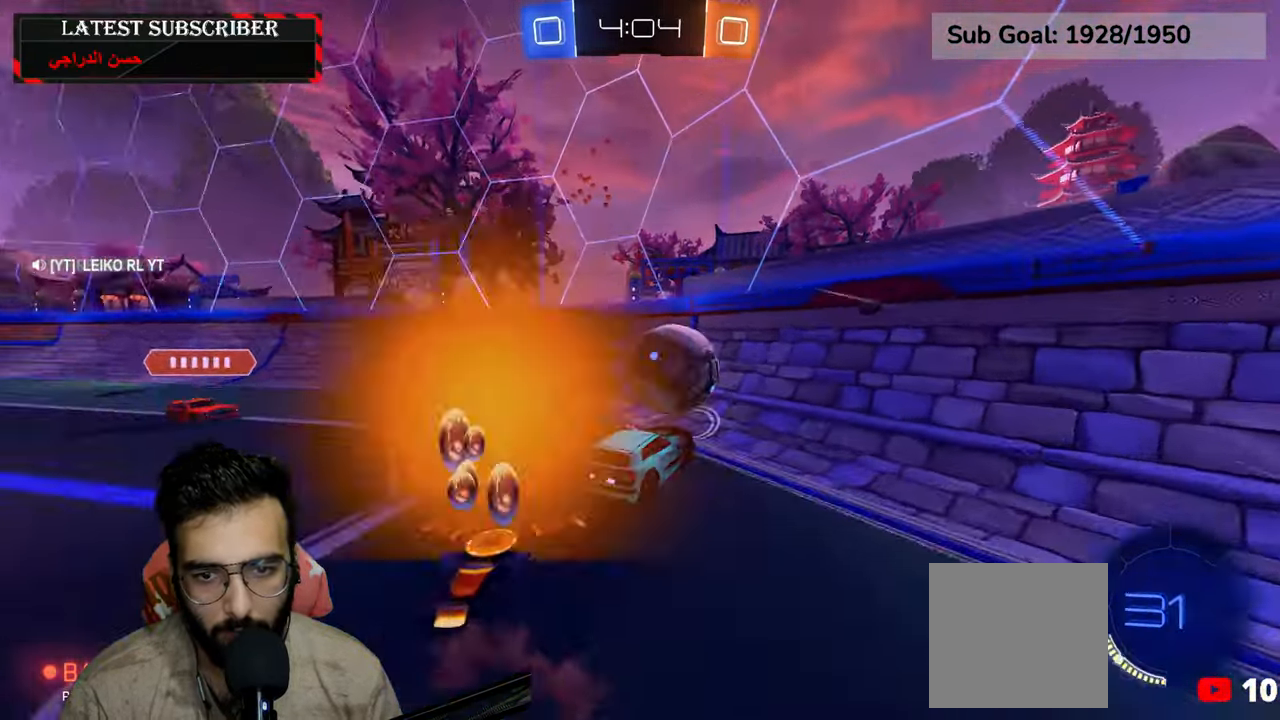
{"buttons": ["R1", "R2"], "left_stick": "center", "right_stick": "center", "events": [[134, "A", "up"], [300, "left_stick", "center"]]}
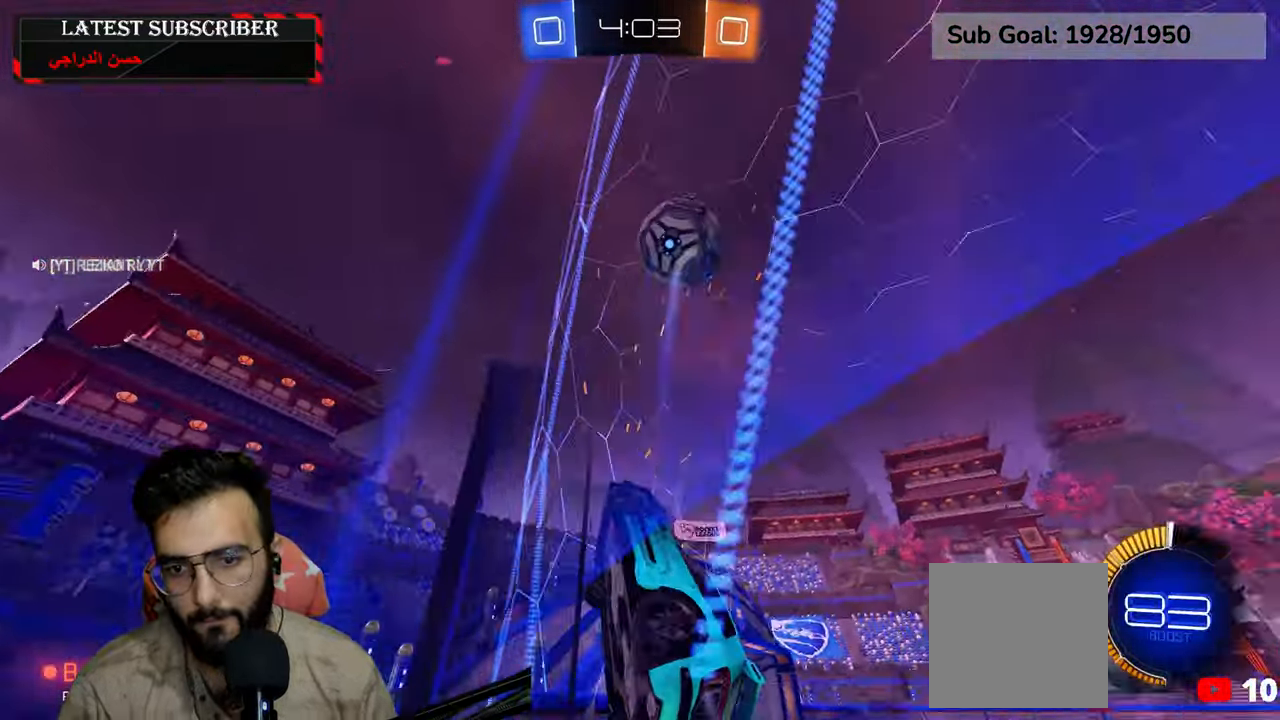
{"buttons": ["L2", "R1"], "left_stick": "left", "right_stick": "center", "events": [[84, "R2", "up"], [234, "left_stick", "down-left"], [284, "A", "down"], [317, "L2", "down"], [434, "A", "up"], [434, "left_stick", "left"]]}
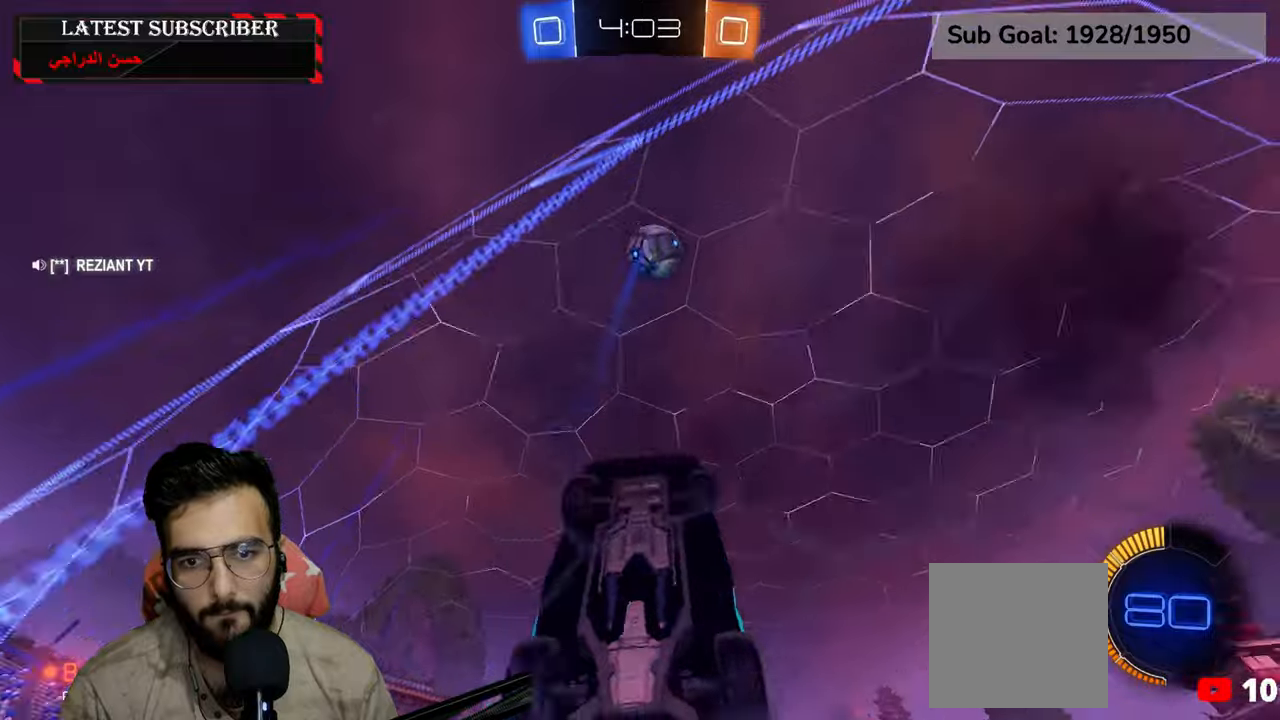
{"buttons": ["L2", "R1", "R2"], "left_stick": "up", "right_stick": "center", "events": [[50, "R2", "down"], [84, "left_stick", "up"]]}
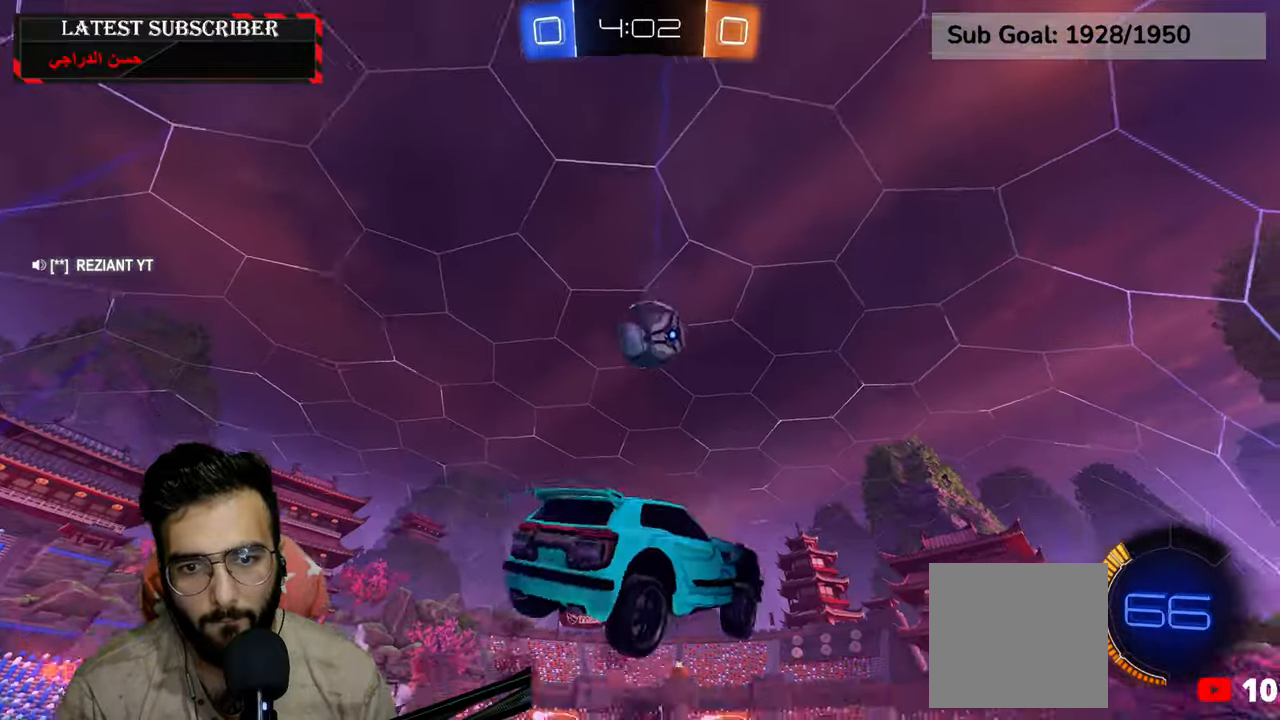
{"buttons": ["L2", "R1"], "left_stick": "down-left", "right_stick": "center"}
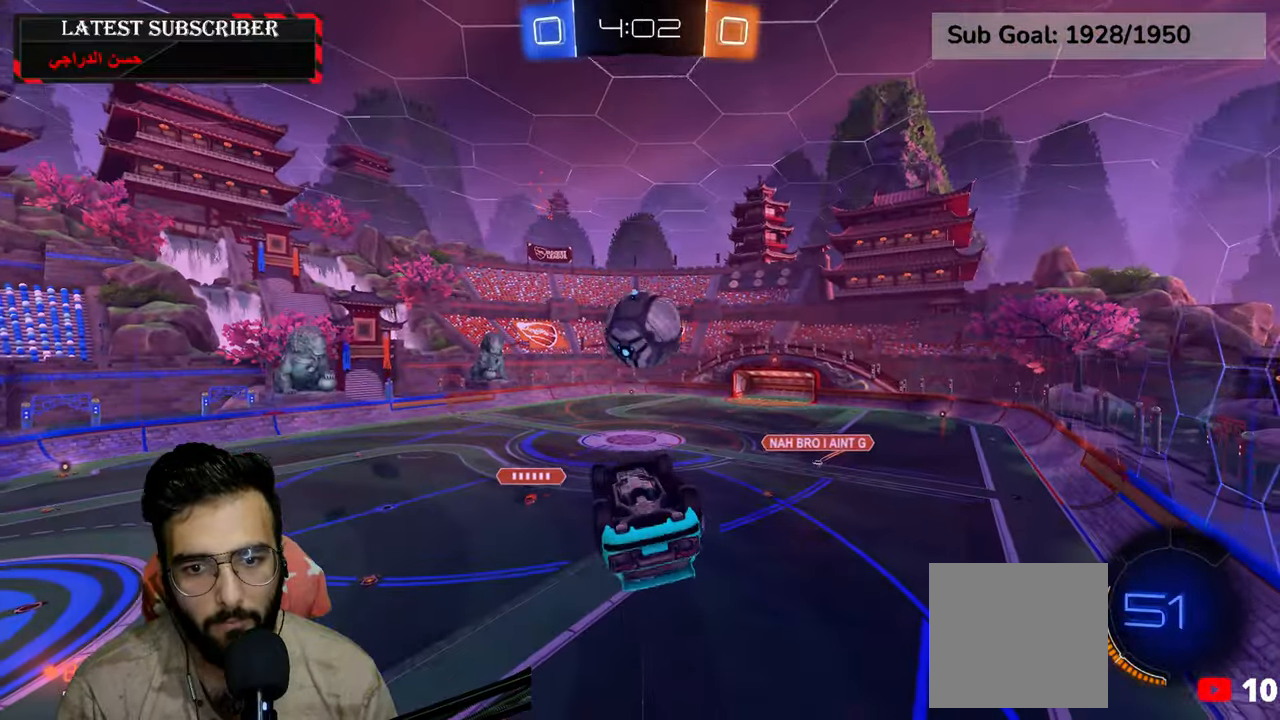
{"buttons": ["R1", "R2"], "left_stick": "center", "right_stick": "center", "events": [[67, "left_stick", "left"], [184, "left_stick", "up-left"], [334, "left_stick", "center"], [384, "L2", "up"], [484, "R2", "down"]]}
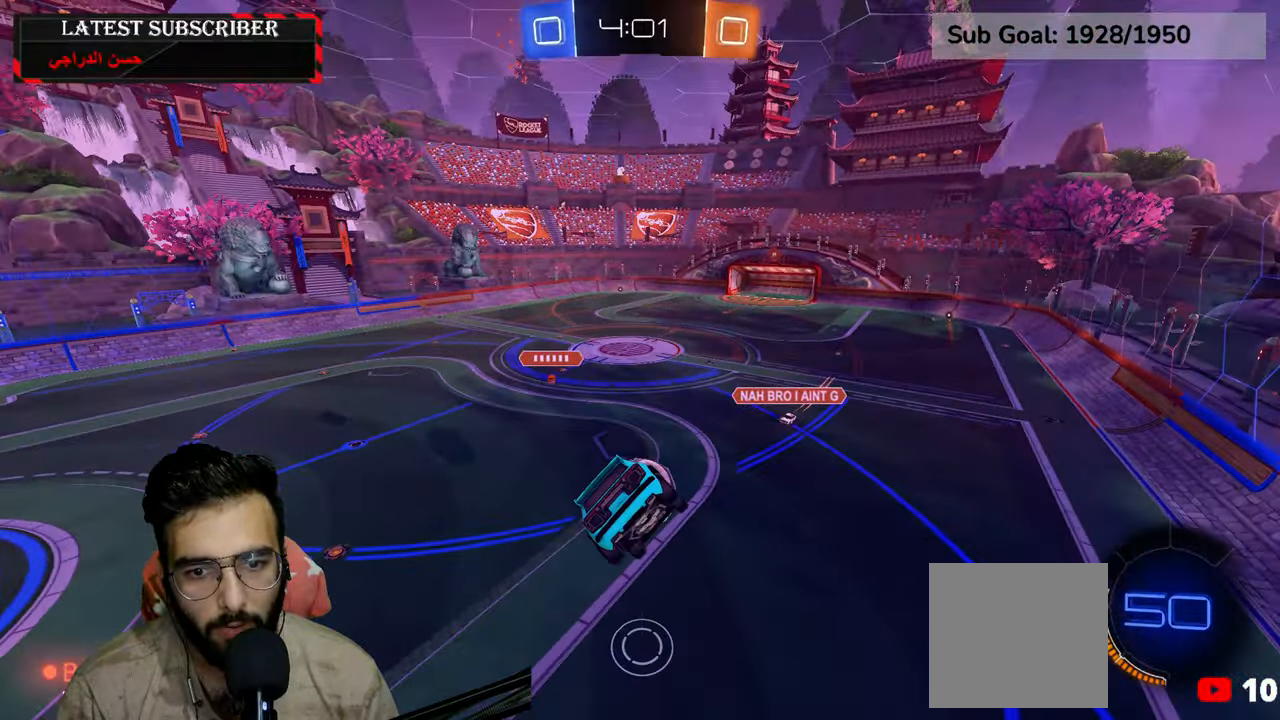
{"buttons": ["R1", "R2"], "left_stick": "center", "right_stick": "center", "events": [[234, "L2", "down"], [250, "left_stick", "down"], [450, "L2", "up"], [484, "left_stick", "center"]]}
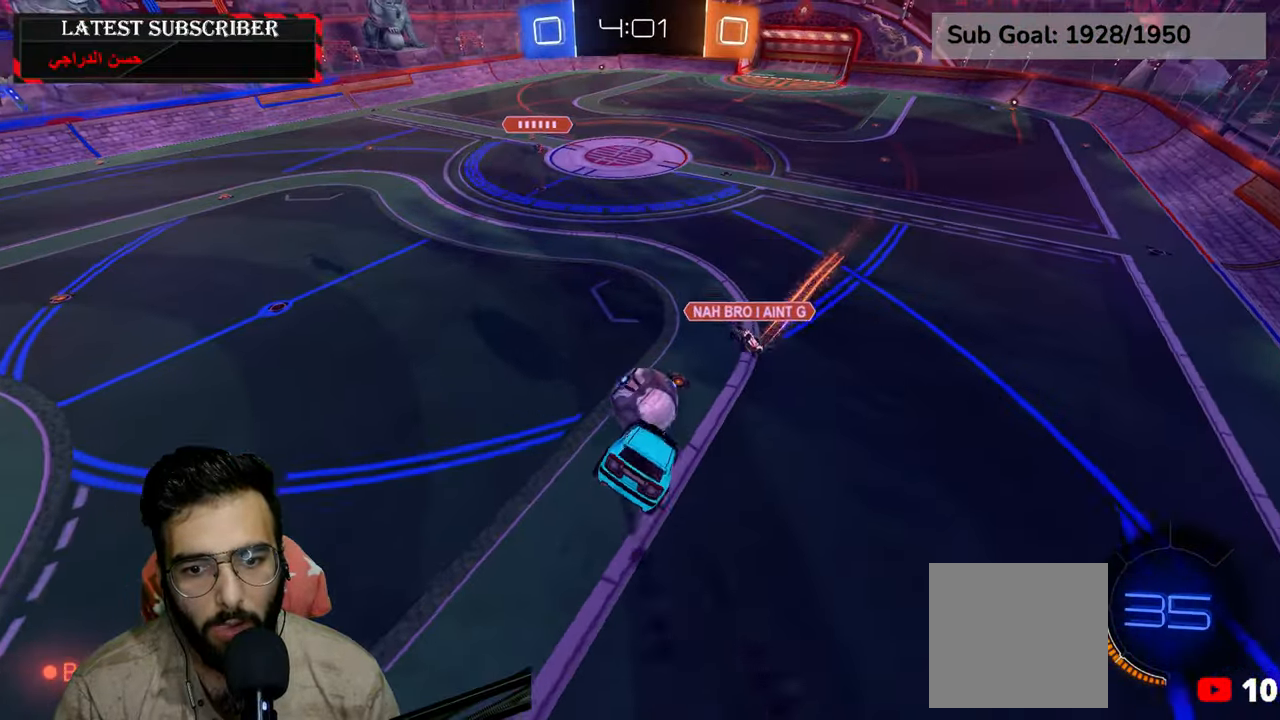
{"buttons": ["R1", "R2"], "left_stick": "up-left", "right_stick": "center", "events": [[267, "X", "down"], [267, "left_stick", "up-left"], [384, "X", "up"]]}
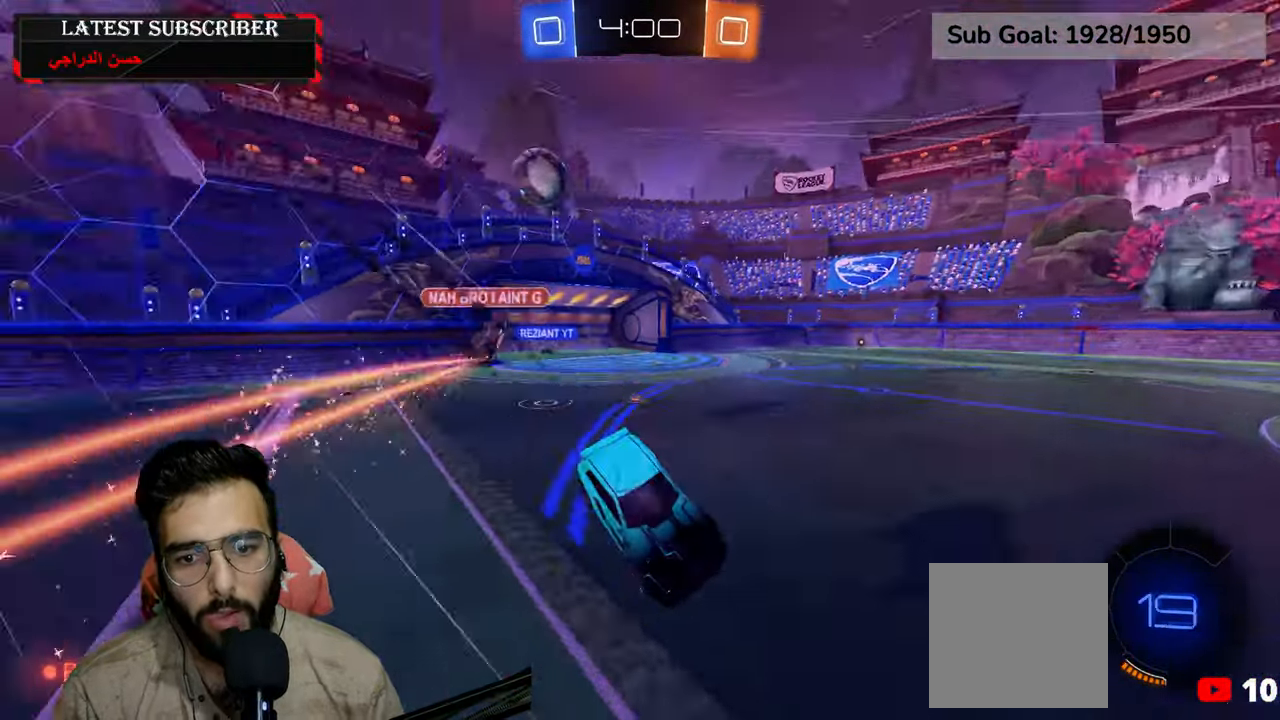
{"buttons": ["R1"], "left_stick": "down-right", "right_stick": "center", "events": [[84, "left_stick", "center"], [100, "R2", "up"], [400, "left_stick", "down-right"]]}
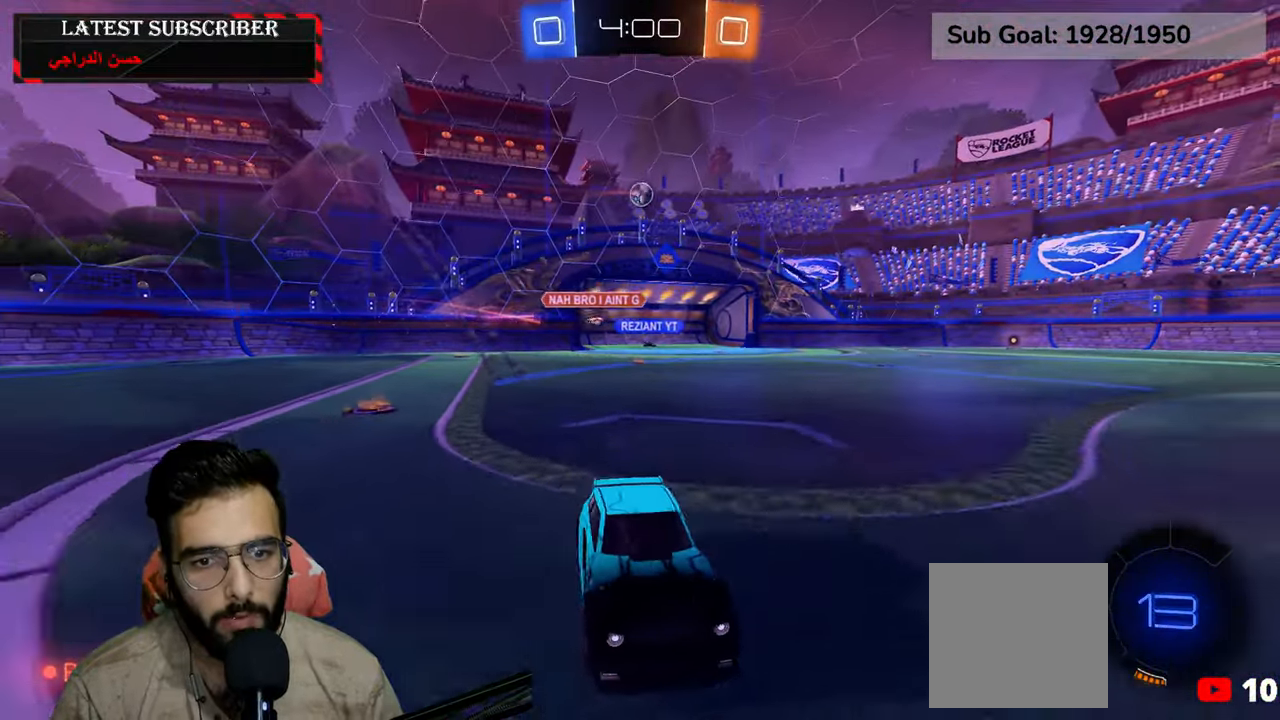
{"buttons": ["R1"], "left_stick": "down-right", "right_stick": "center"}
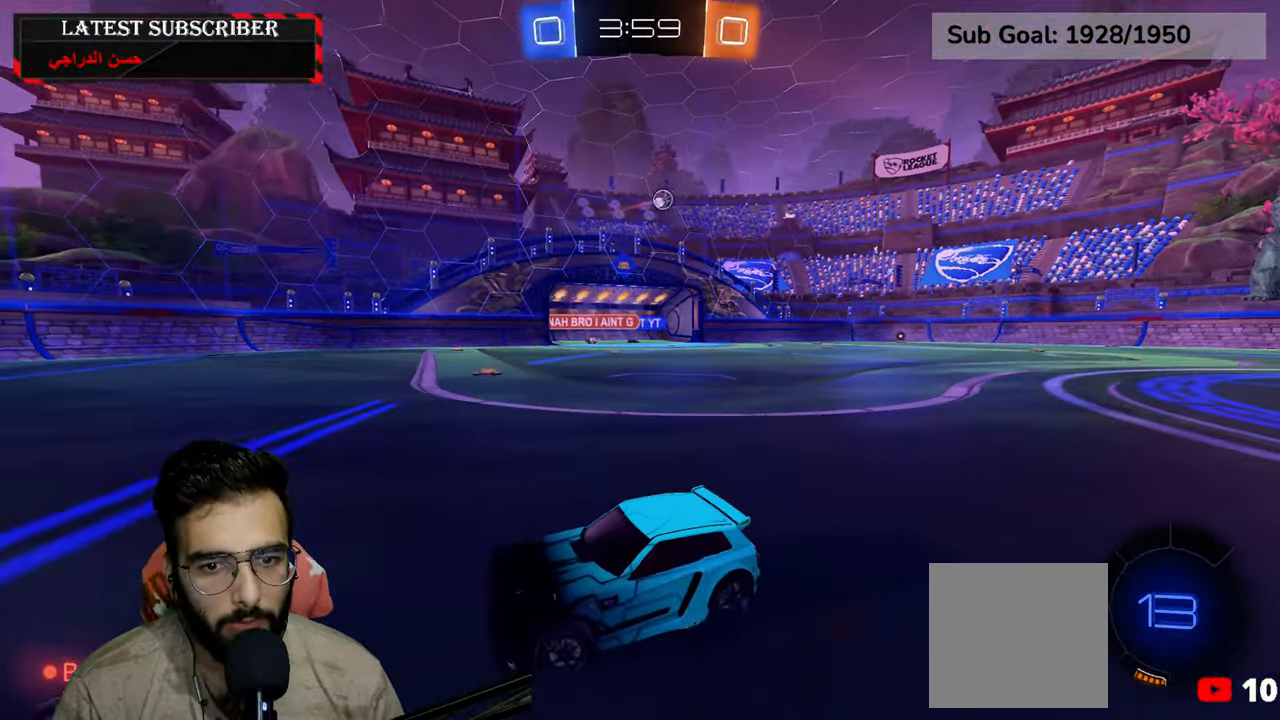
{"buttons": ["R1"], "left_stick": "down-right", "right_stick": "center", "events": []}
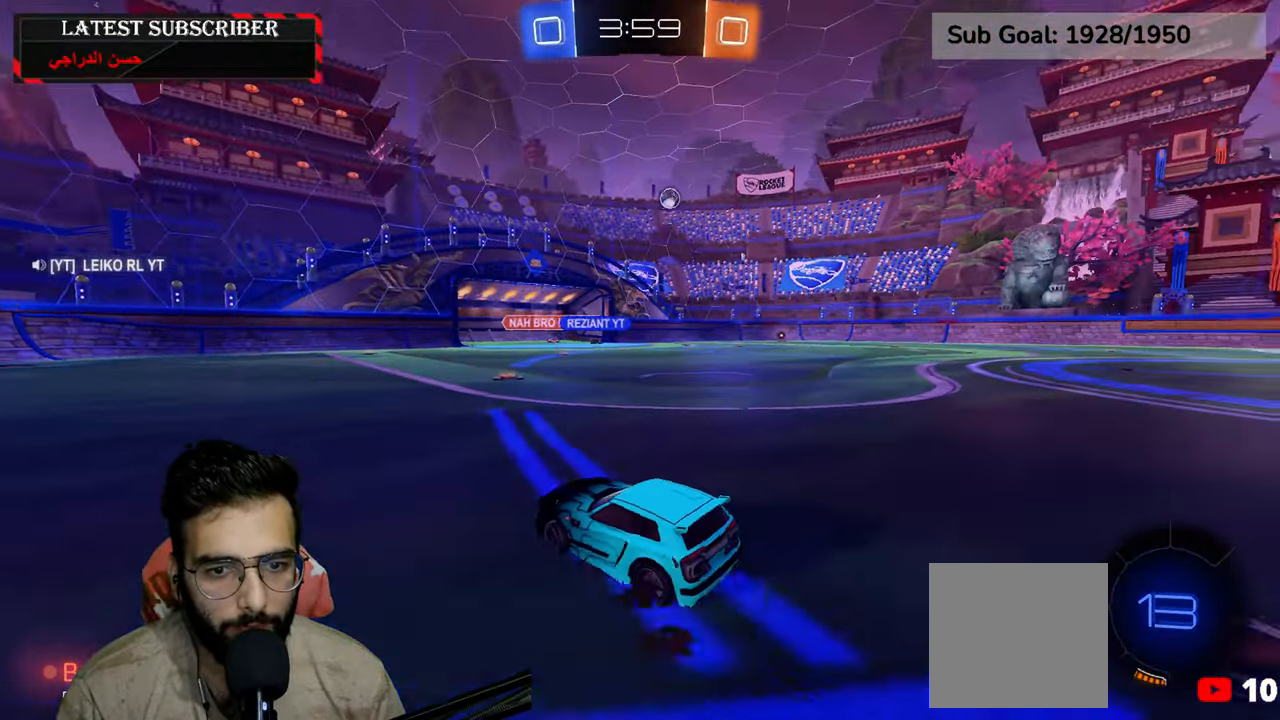
{"buttons": ["R1"], "left_stick": "center", "right_stick": "center", "events": [[184, "left_stick", "center"]]}
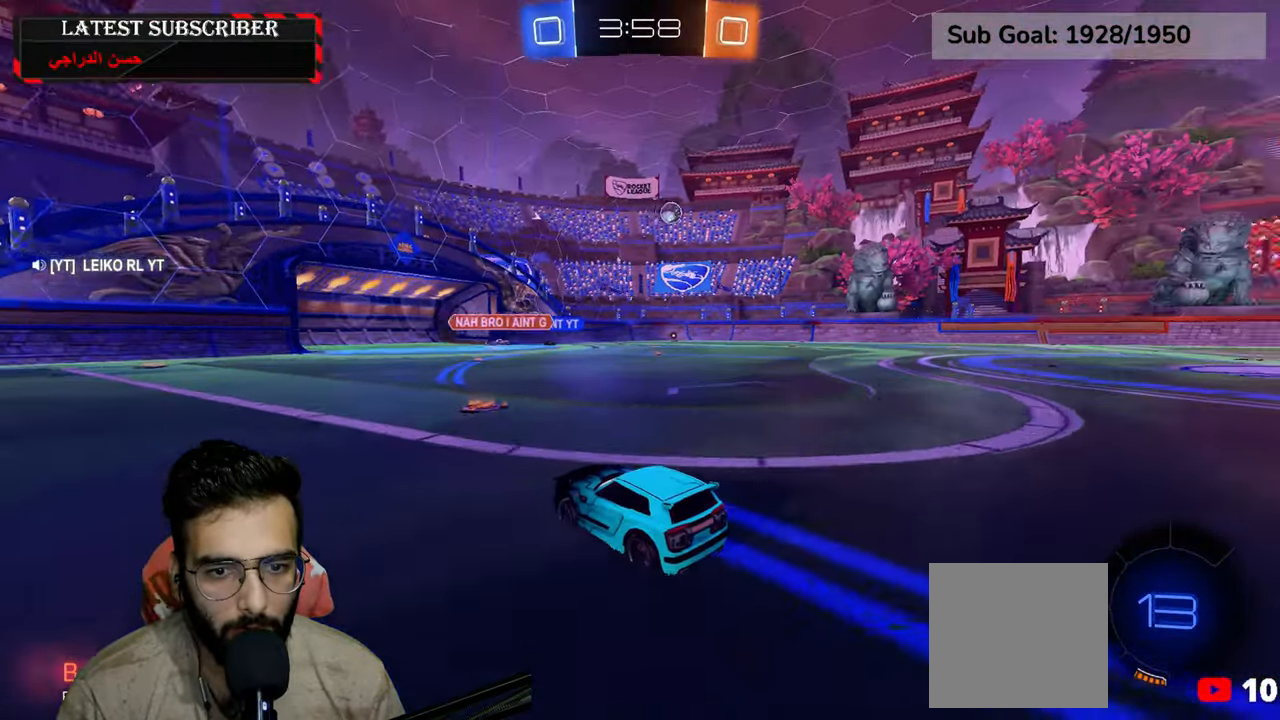
{"buttons": ["R1"], "left_stick": "center", "right_stick": "center", "events": [[150, "left_stick", "down-right"], [217, "left_stick", "center"]]}